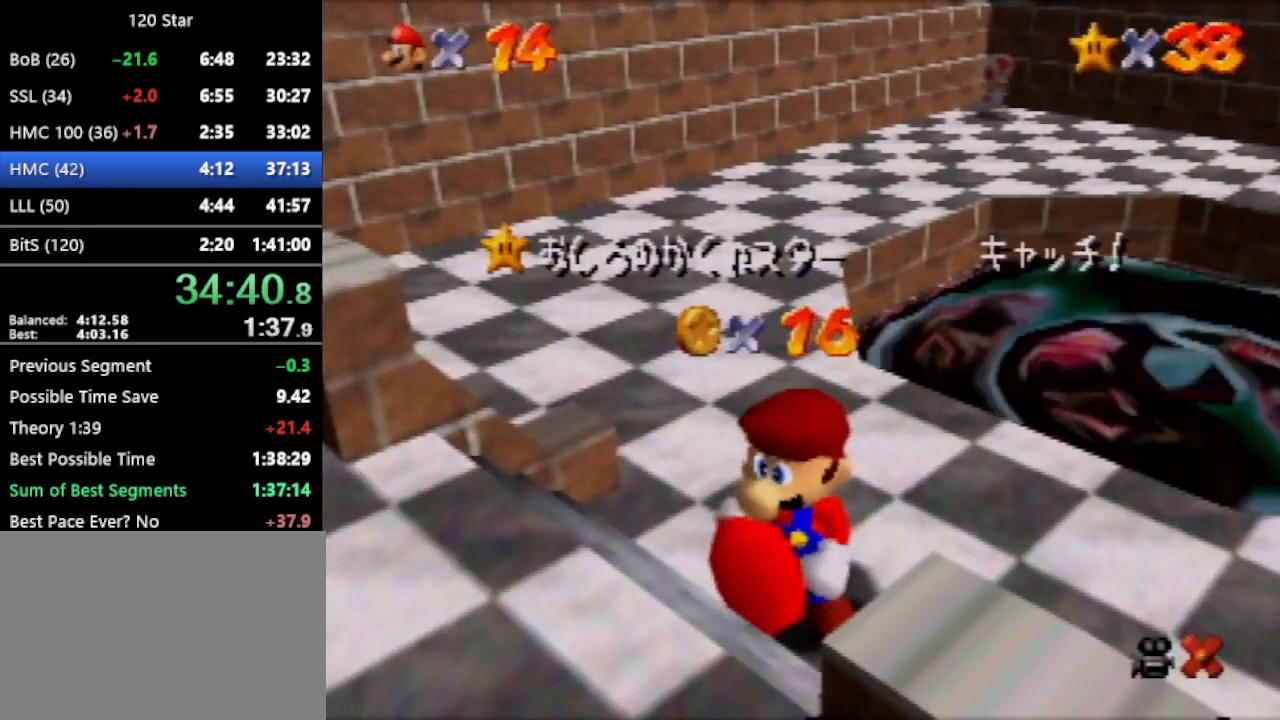
Gameplay with a controller (Nintendo layout); each line is a JSON object with the inputs held at the frame after it. "events" lists button and stick changes between this image and that frame as [ms after this image, input, new state], when the widget could be followed in between. Not read: L3 R3 Z.
{"buttons": [], "left_stick": "center", "events": [[67, "A", "down"], [501, "A", "up"]]}
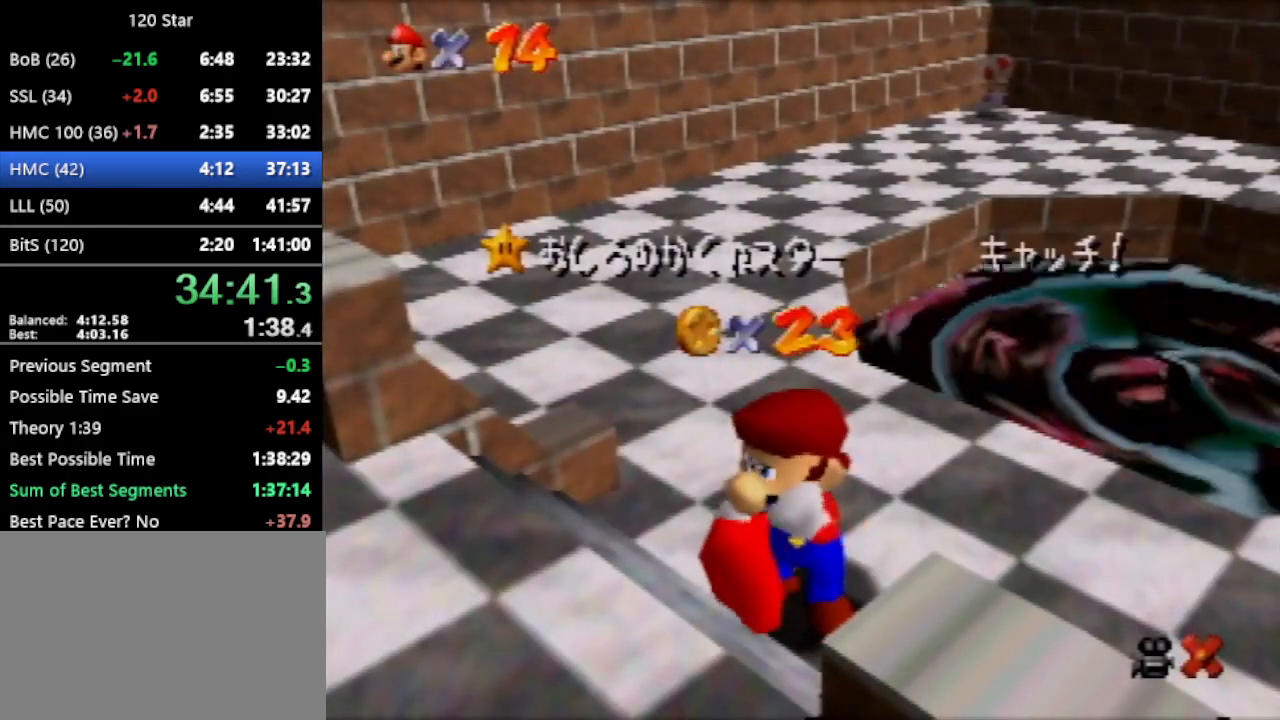
{"buttons": [], "left_stick": "center", "events": []}
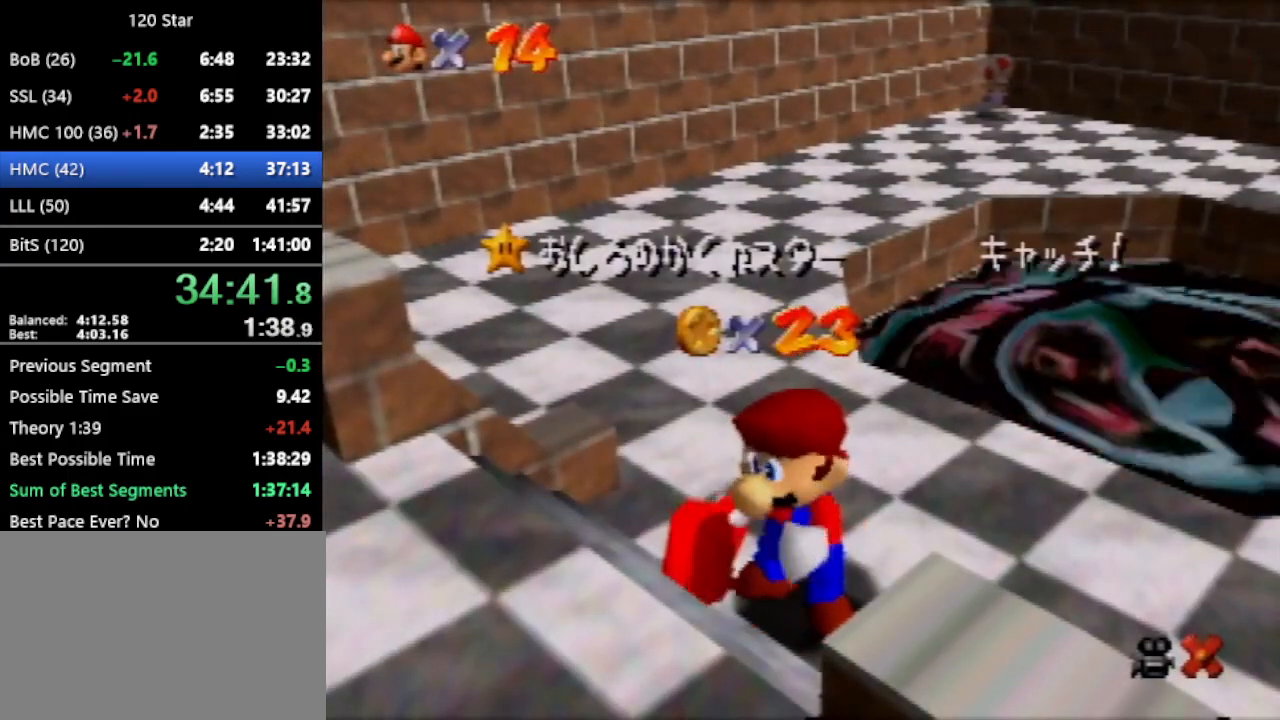
{"buttons": [], "left_stick": "center", "events": []}
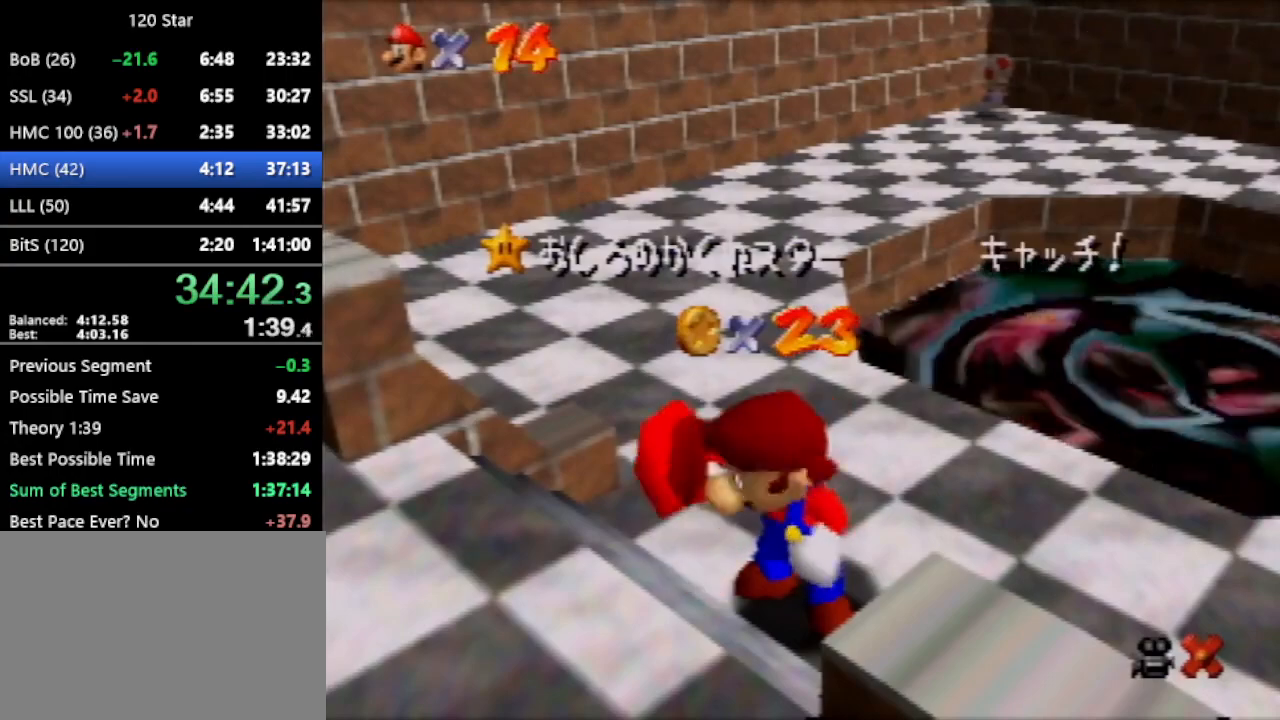
{"buttons": [], "left_stick": "center", "events": []}
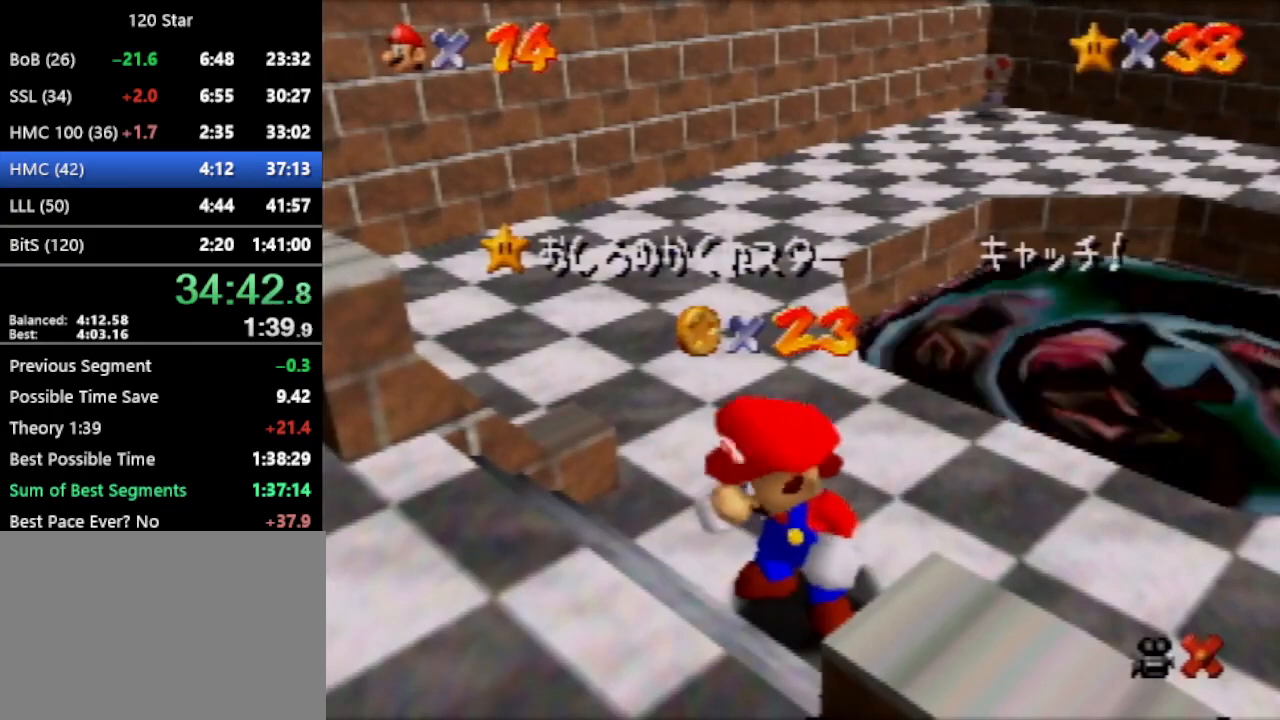
{"buttons": [], "left_stick": "down", "events": [[434, "left_stick", "down"]]}
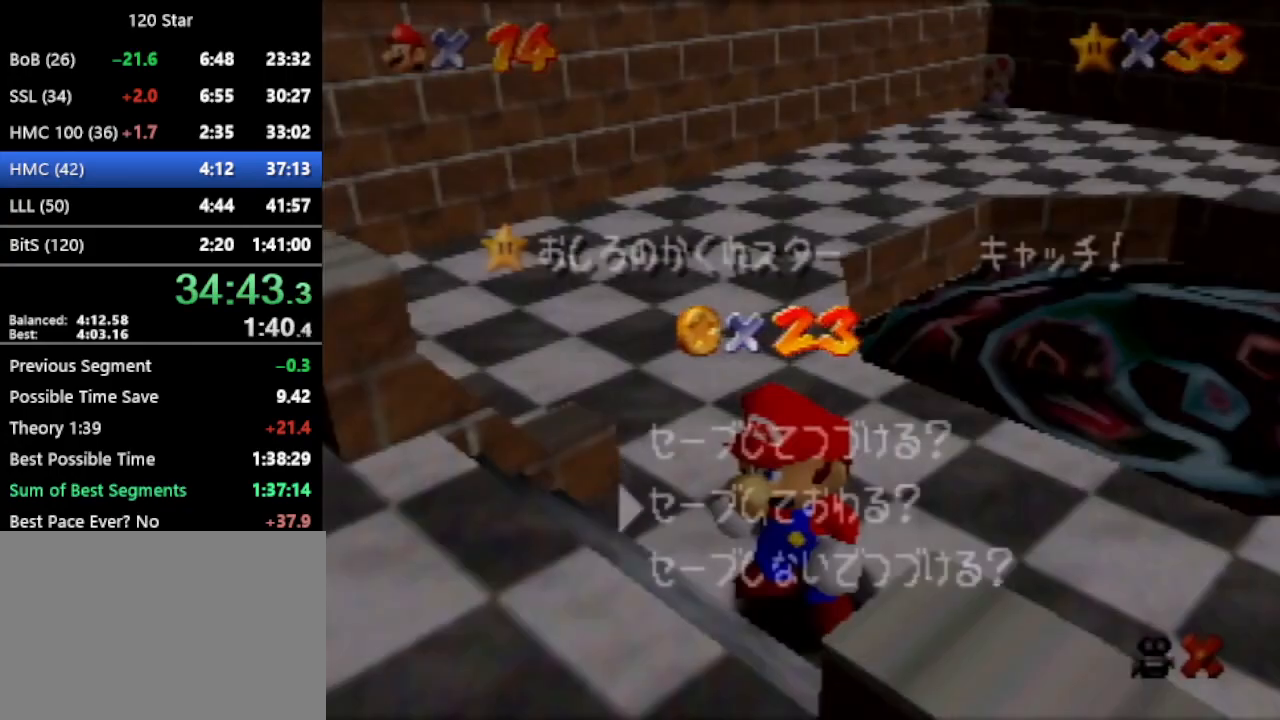
{"buttons": ["A"], "left_stick": "up-right", "events": [[167, "A", "down"], [233, "left_stick", "up-right"]]}
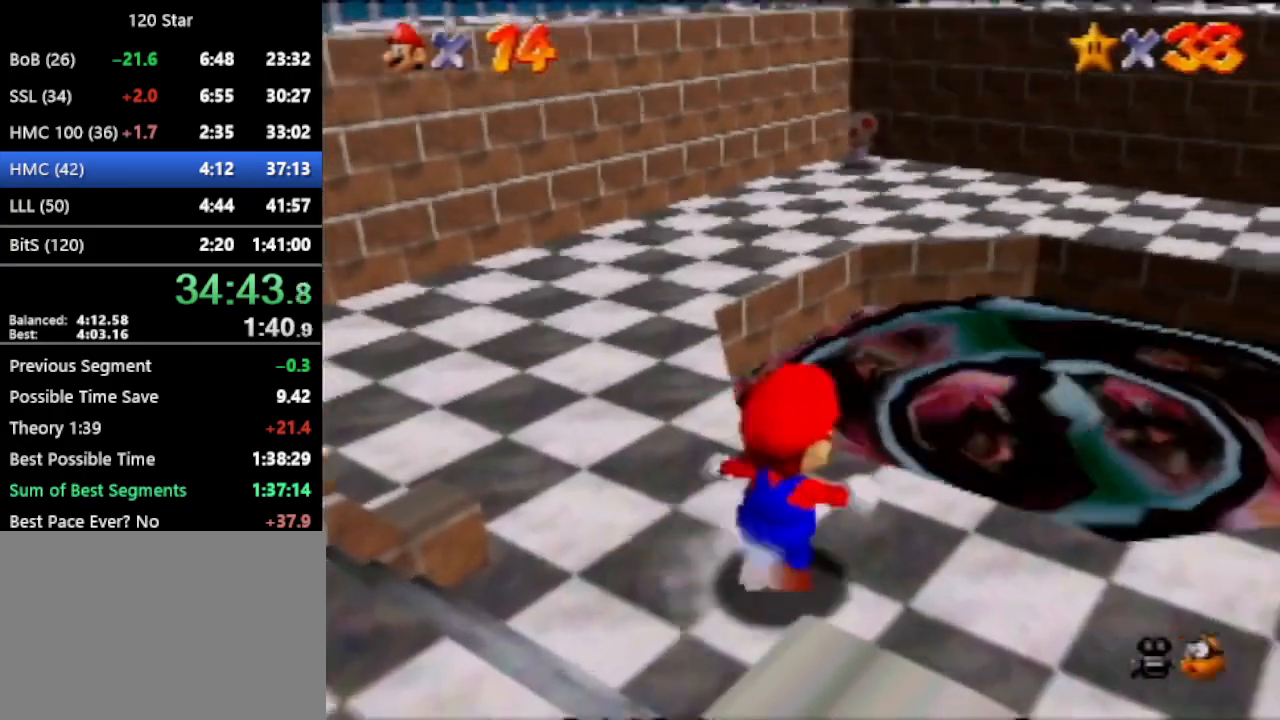
{"buttons": [], "left_stick": "center", "events": [[200, "A", "up"], [200, "left_stick", "center"]]}
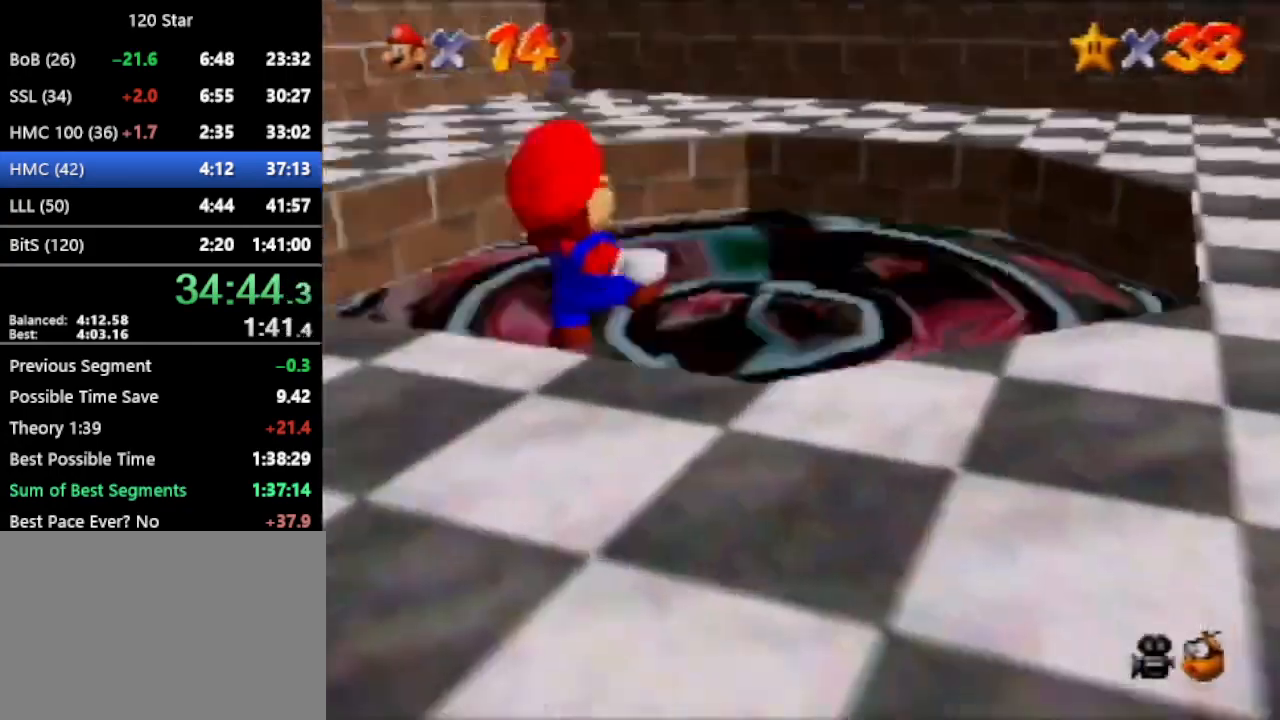
{"buttons": [], "left_stick": "center", "events": [[267, "A", "down"], [333, "A", "up"]]}
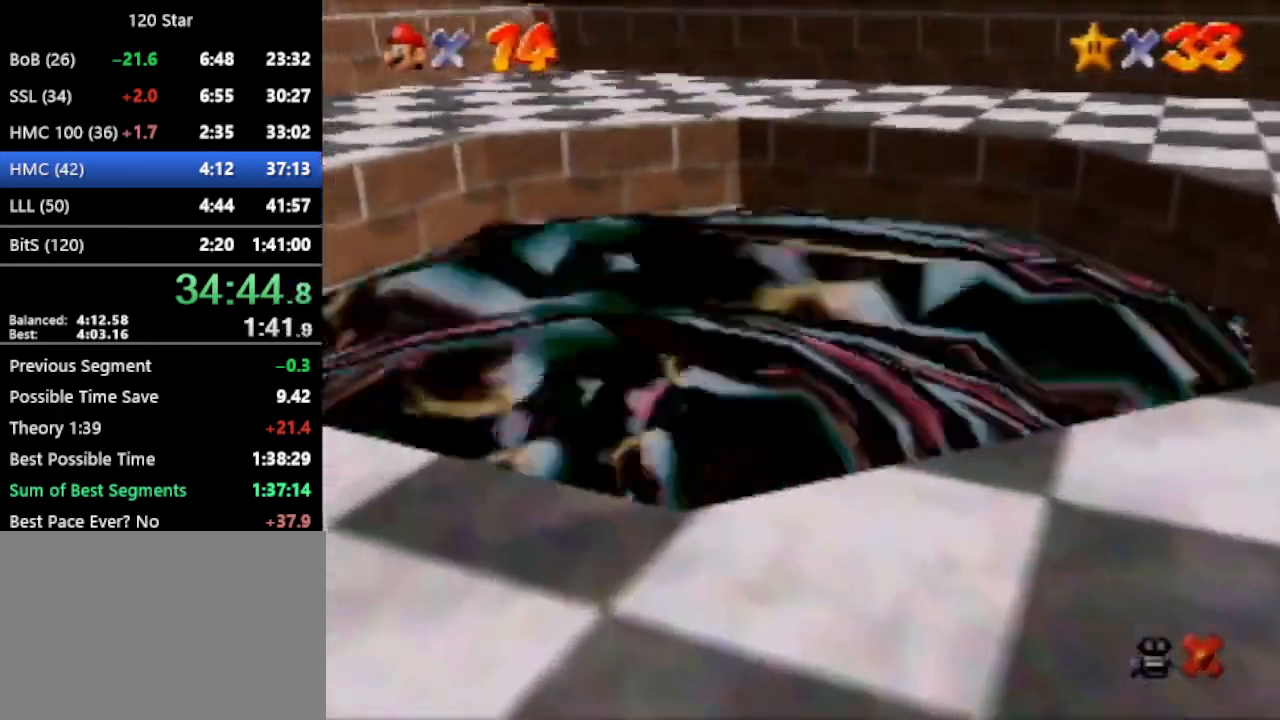
{"buttons": [], "left_stick": "center", "events": [[34, "A", "down"], [100, "A", "up"]]}
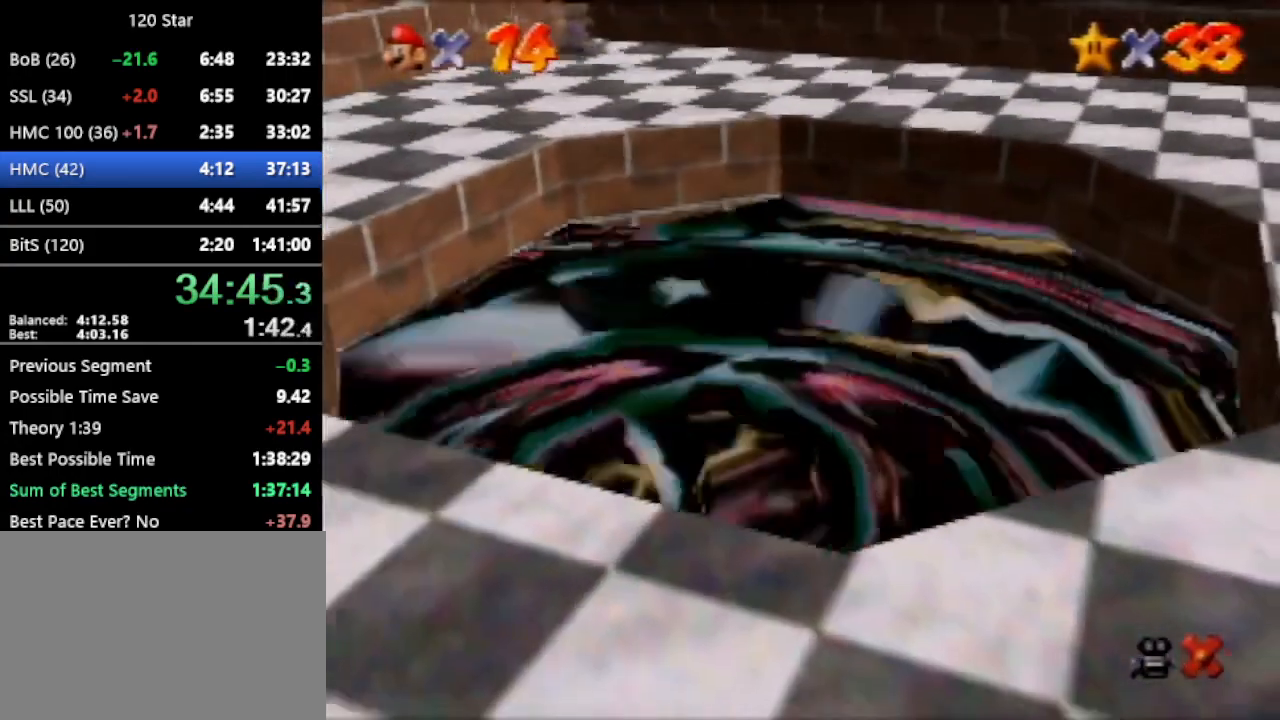
{"buttons": ["A"], "left_stick": "center", "events": [[233, "A", "down"], [300, "A", "up"], [467, "A", "down"]]}
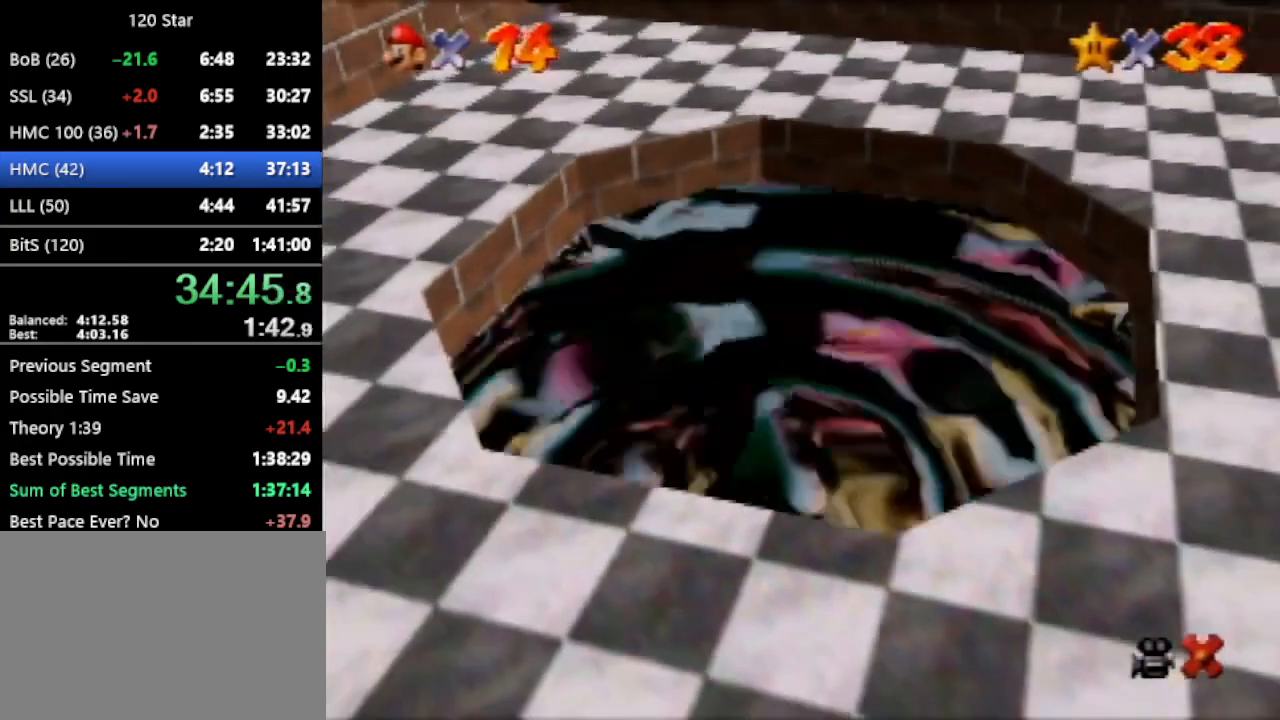
{"buttons": [], "left_stick": "center", "events": [[67, "A", "up"], [134, "A", "down"], [200, "A", "up"], [267, "A", "down"], [334, "A", "up"], [367, "A", "down"], [434, "A", "up"]]}
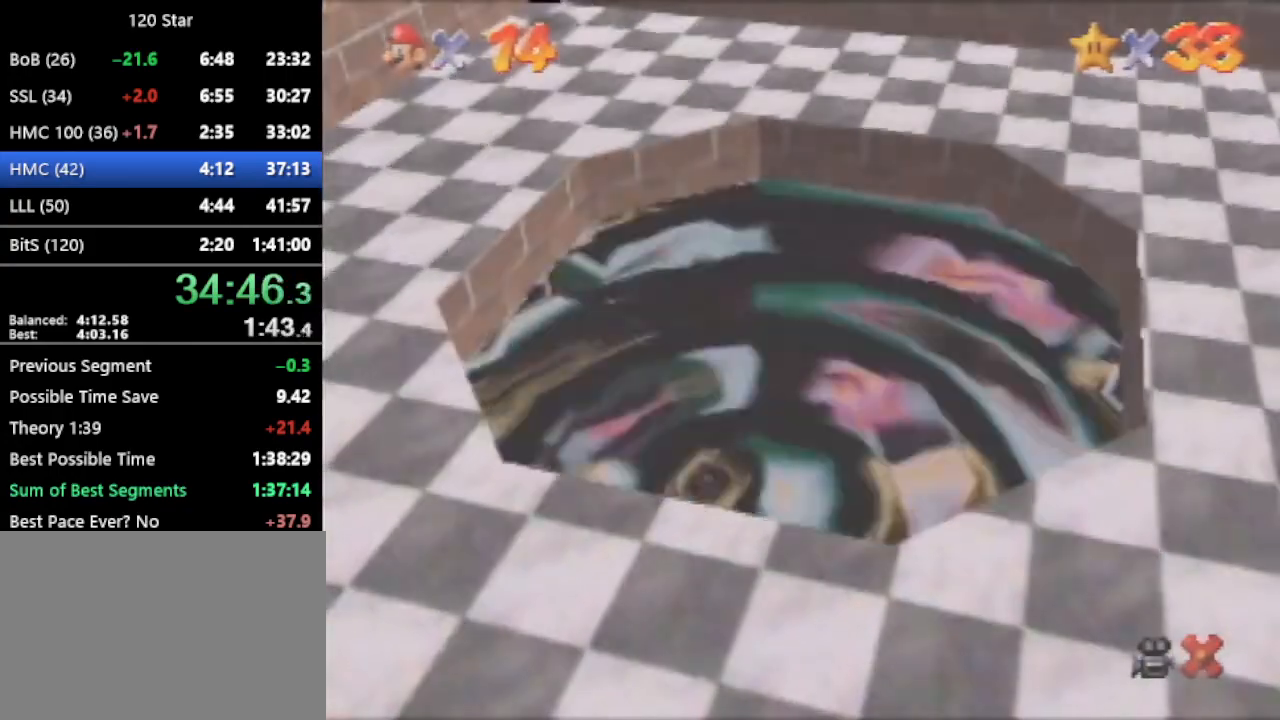
{"buttons": [], "left_stick": "center", "events": [[100, "A", "down"], [167, "A", "up"], [233, "A", "down"], [300, "A", "up"], [367, "A", "down"], [434, "A", "up"]]}
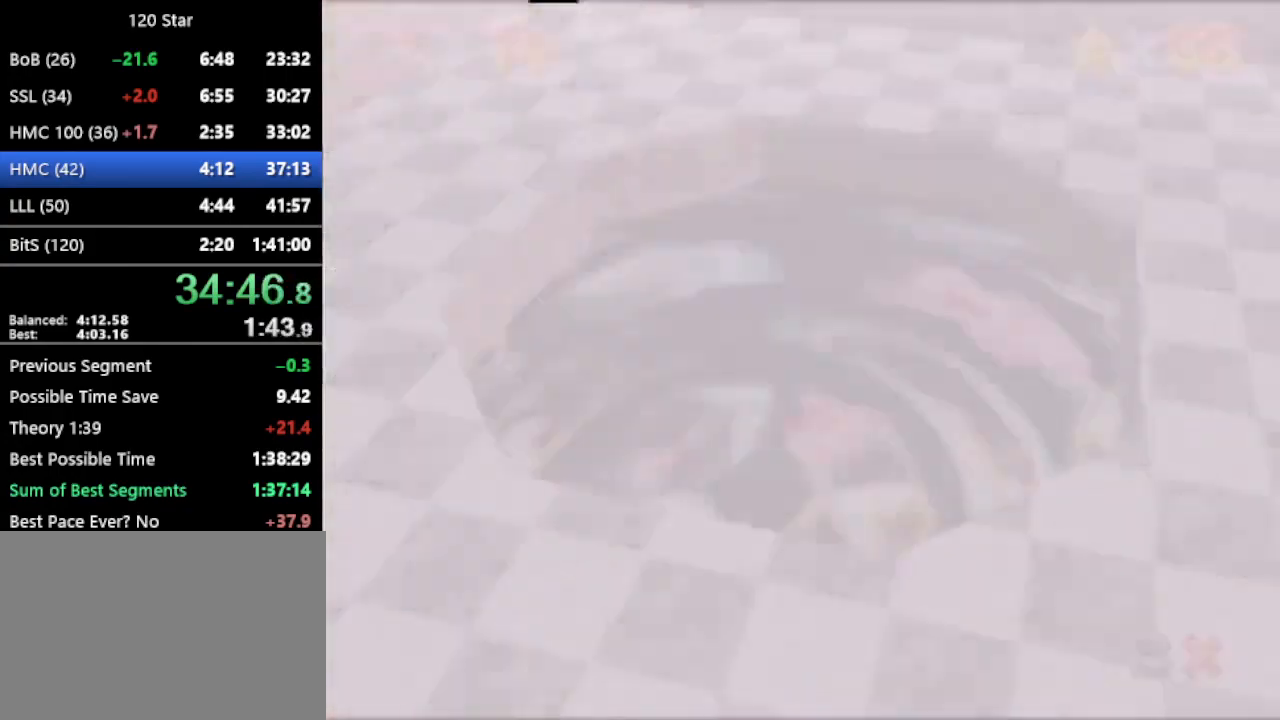
{"buttons": [], "left_stick": "center", "events": [[34, "A", "down"], [100, "A", "up"], [234, "A", "down"], [334, "A", "up"], [434, "A", "down"], [501, "A", "up"]]}
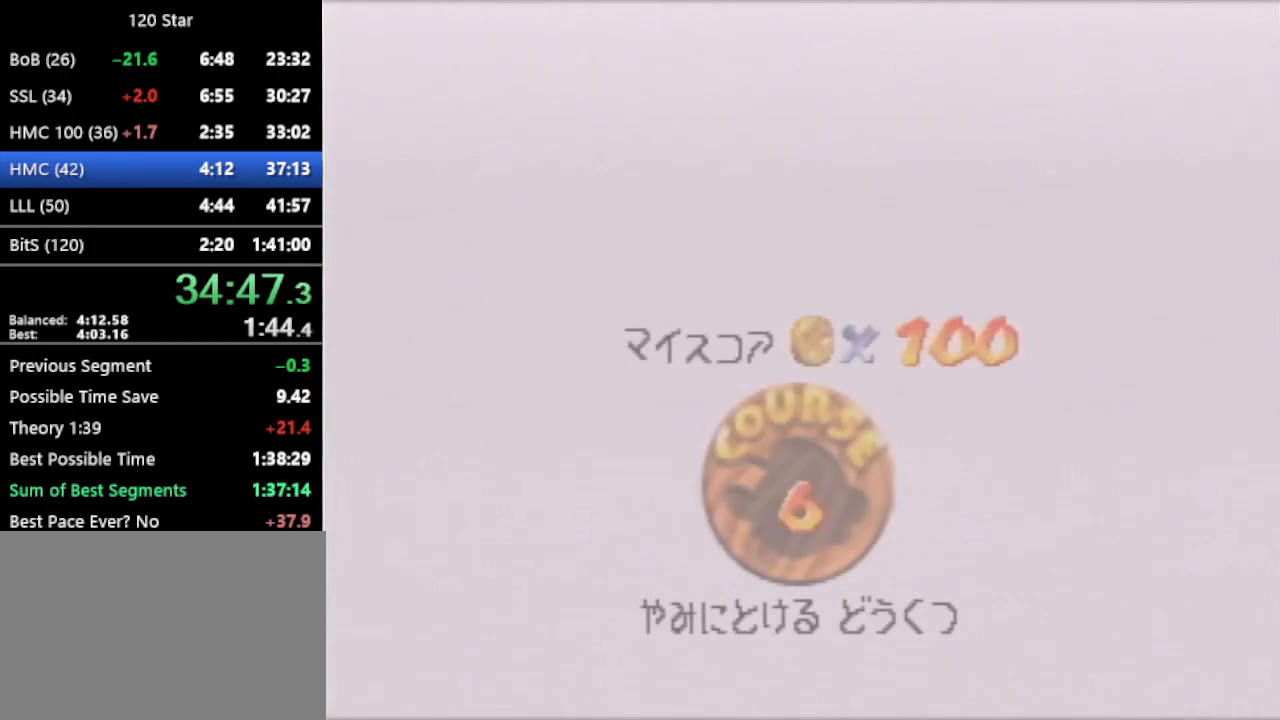
{"buttons": [], "left_stick": "center", "events": [[67, "A", "down"], [133, "A", "up"], [200, "A", "down"], [400, "A", "up"]]}
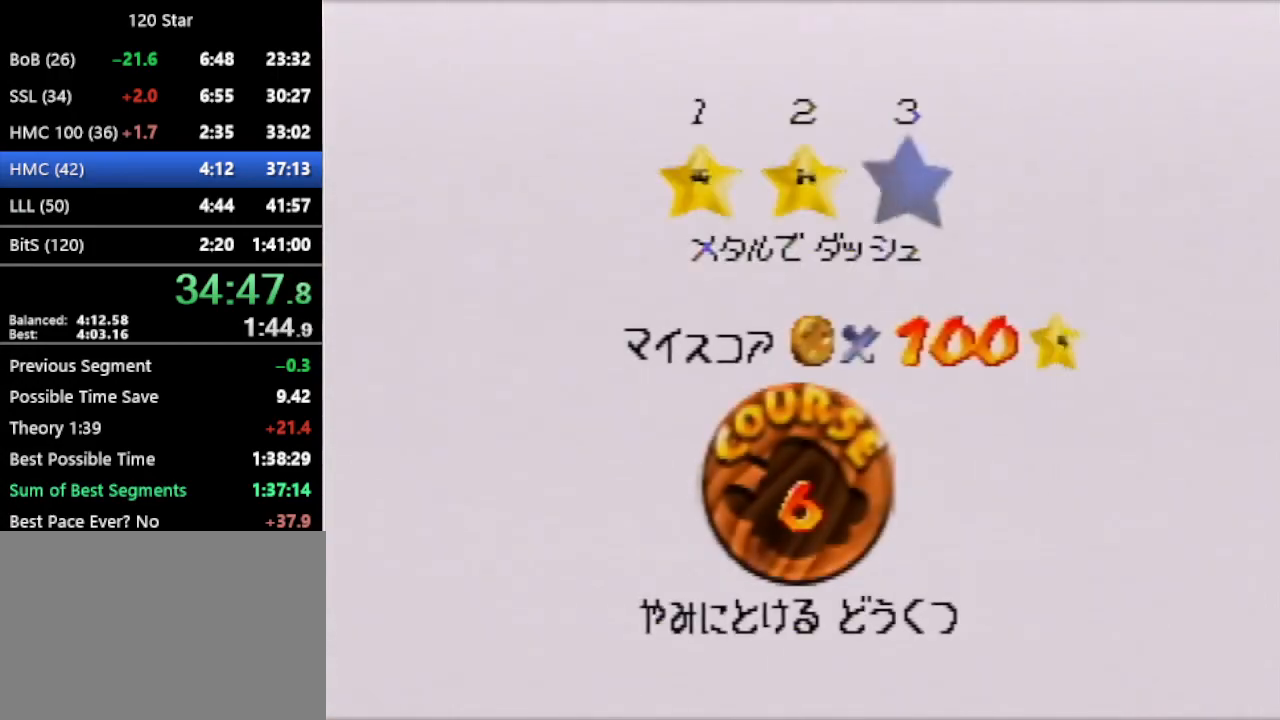
{"buttons": ["A"], "left_stick": "center", "events": [[34, "A", "down"], [134, "A", "up"], [200, "A", "down"], [267, "A", "up"], [334, "A", "down"]]}
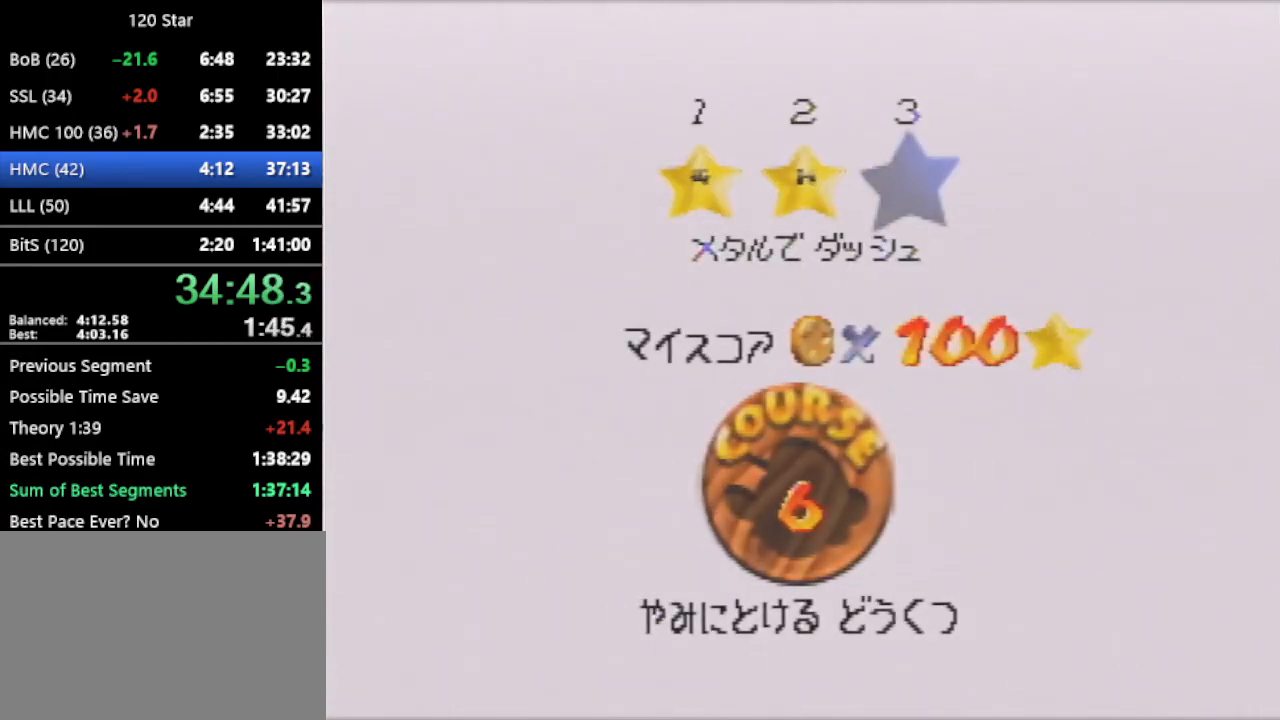
{"buttons": [], "left_stick": "center", "events": [[66, "A", "up"]]}
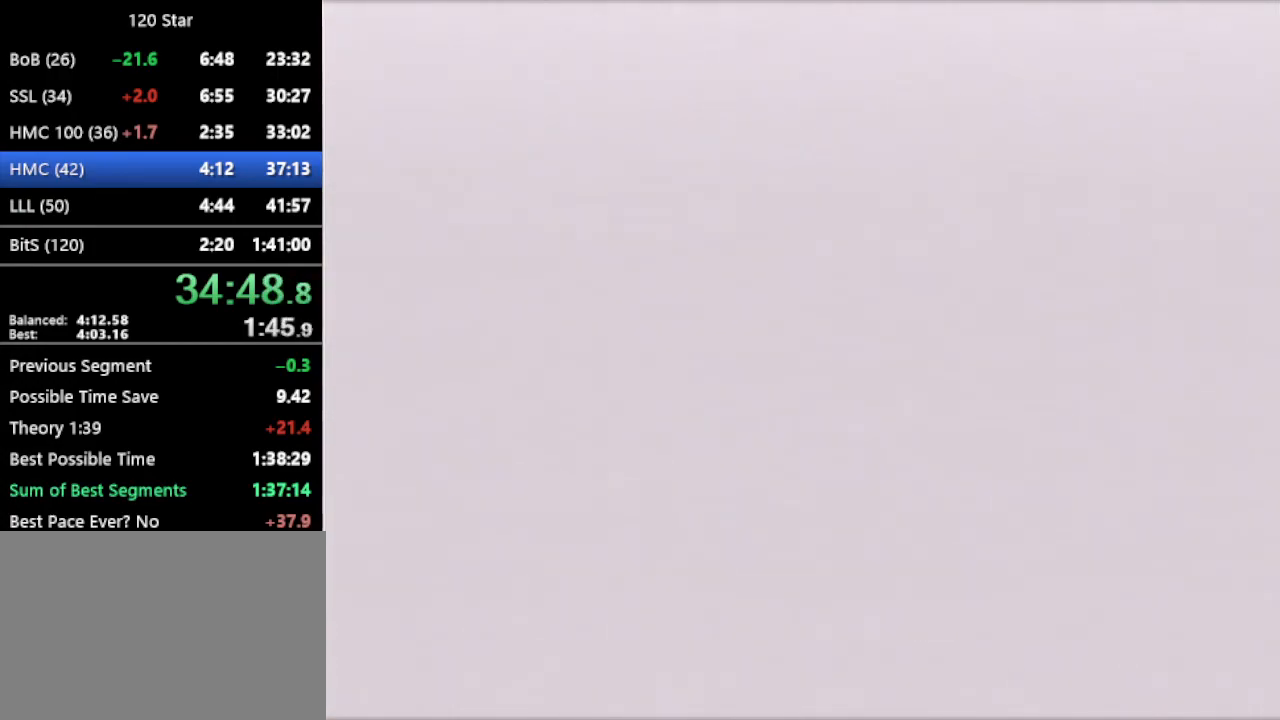
{"buttons": ["C_RIGHT"], "left_stick": "up", "events": [[367, "C_RIGHT", "down"], [367, "left_stick", "up"]]}
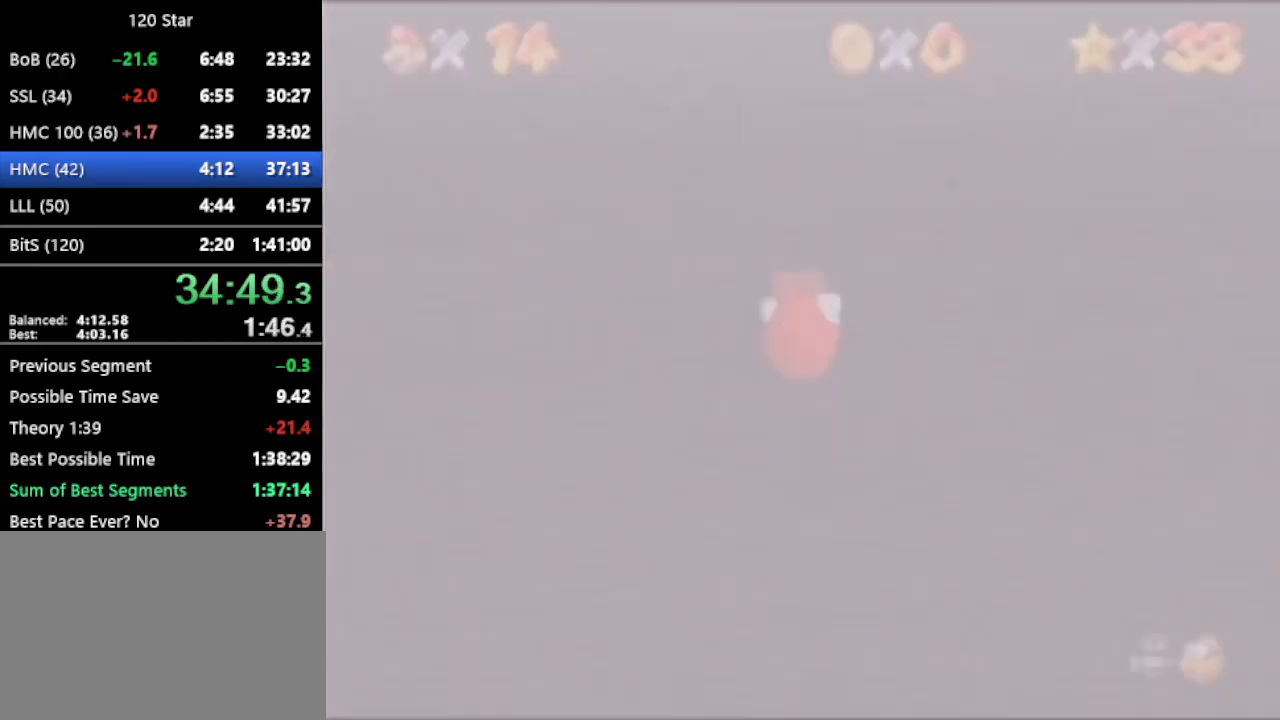
{"buttons": [], "left_stick": "up", "events": [[33, "C_RIGHT", "up"]]}
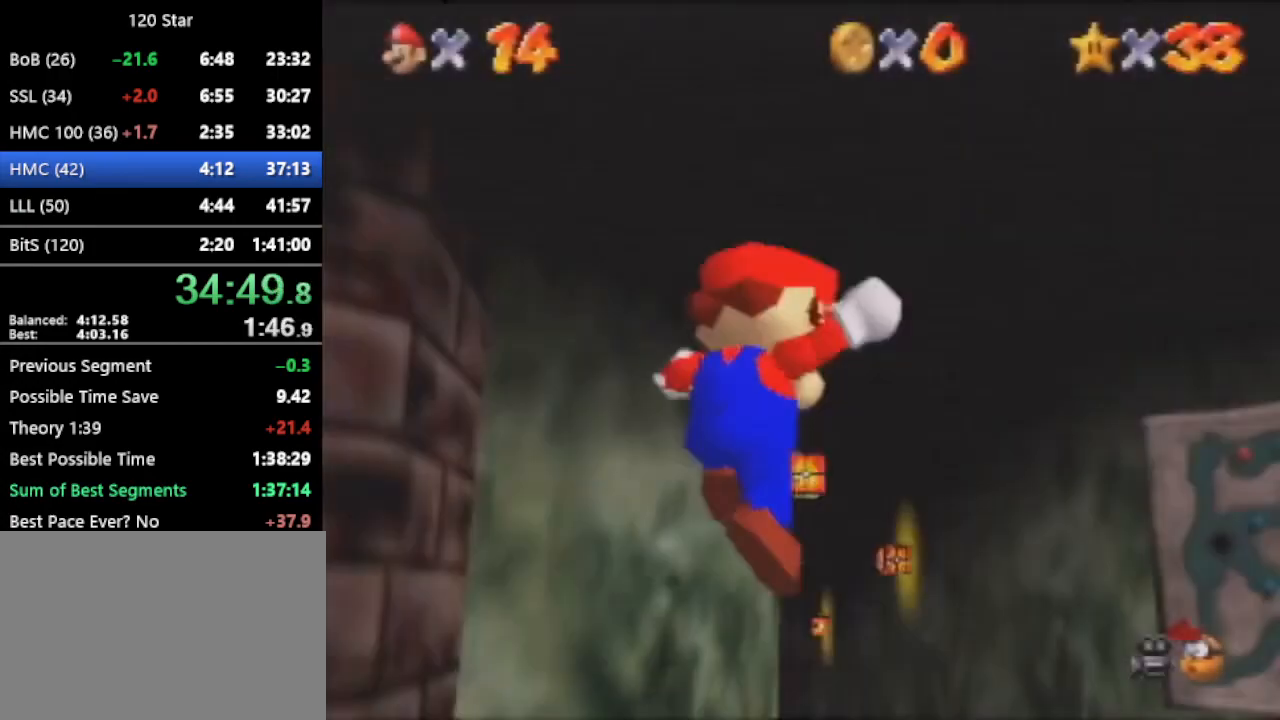
{"buttons": [], "left_stick": "up", "events": []}
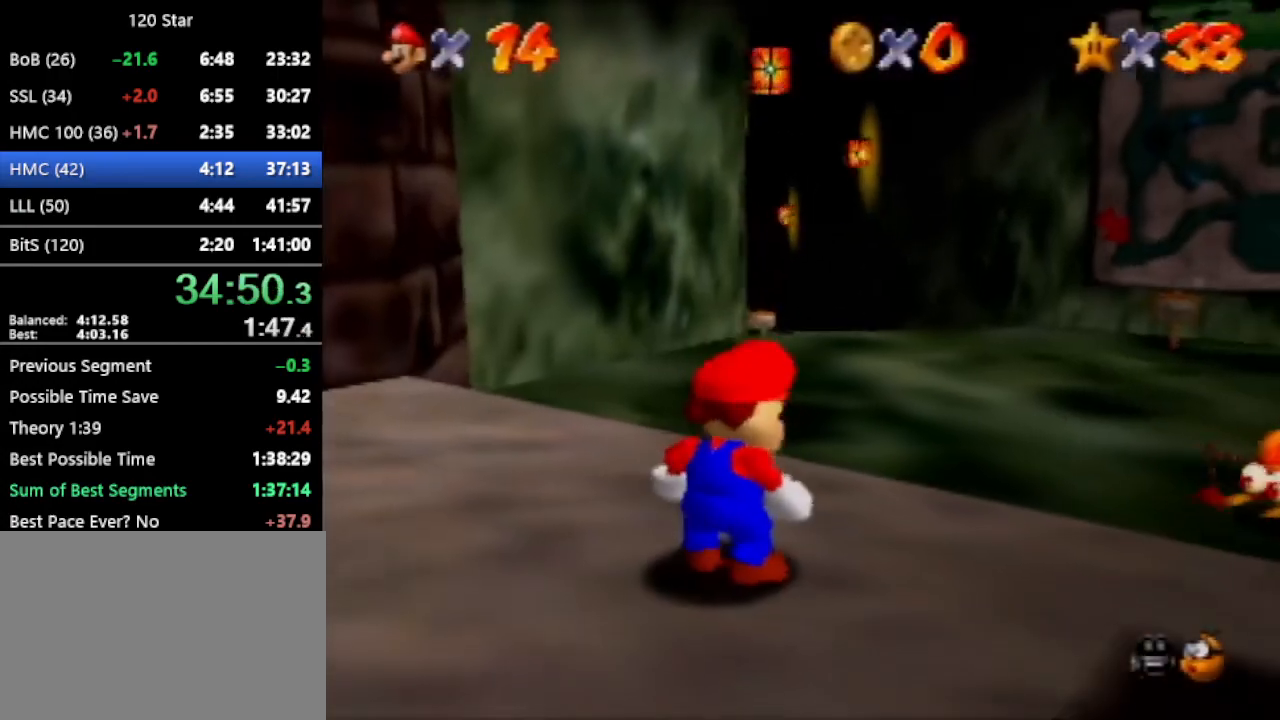
{"buttons": ["A"], "left_stick": "up", "events": [[434, "A", "down"]]}
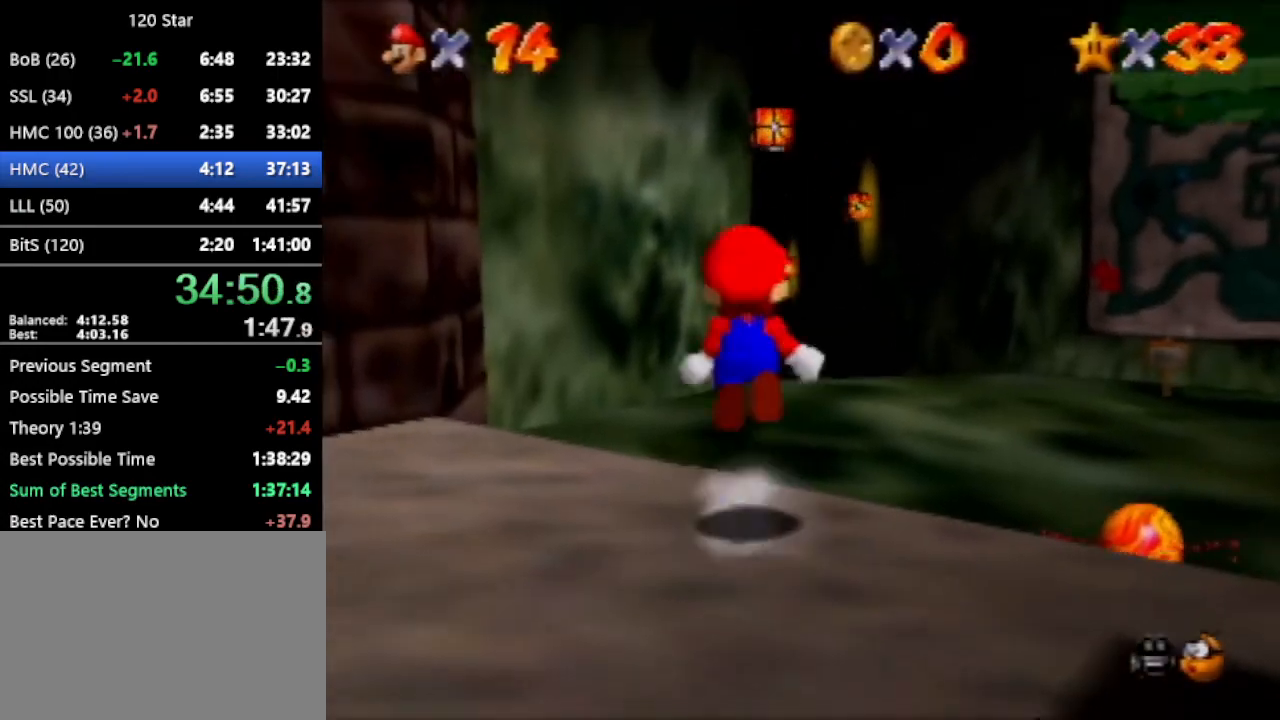
{"buttons": [], "left_stick": "up", "events": [[34, "A", "up"]]}
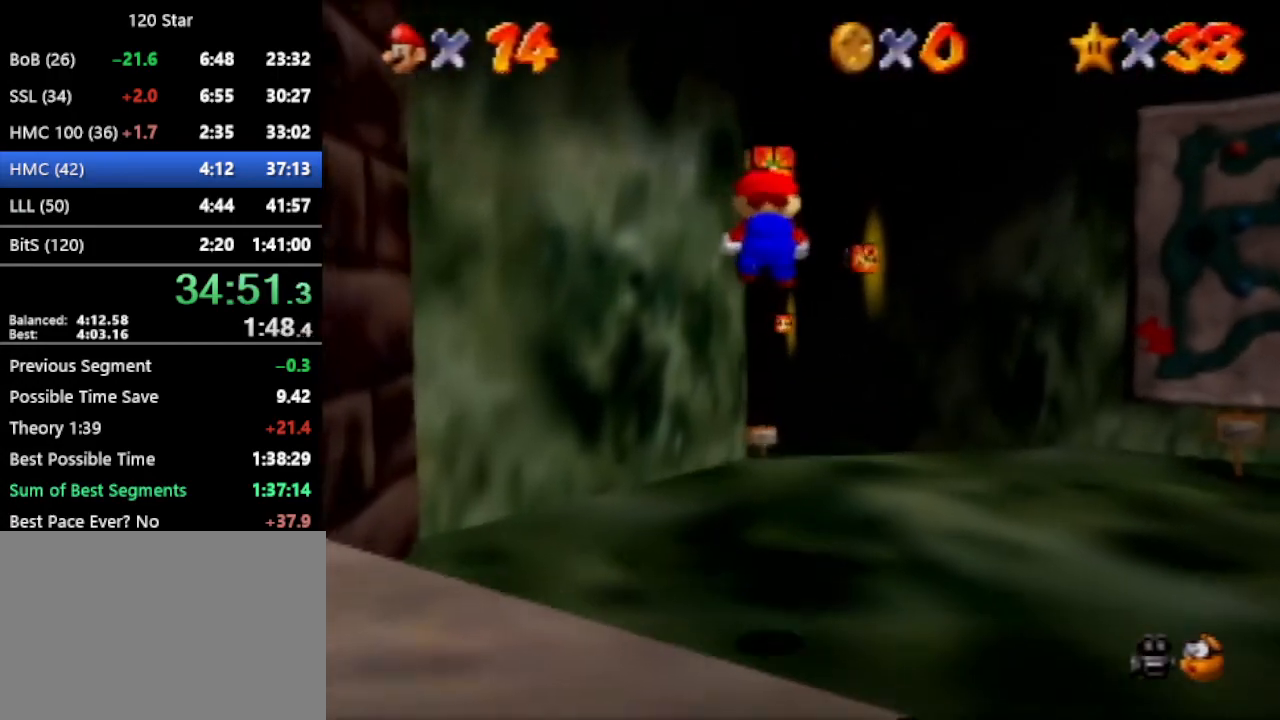
{"buttons": [], "left_stick": "up", "events": []}
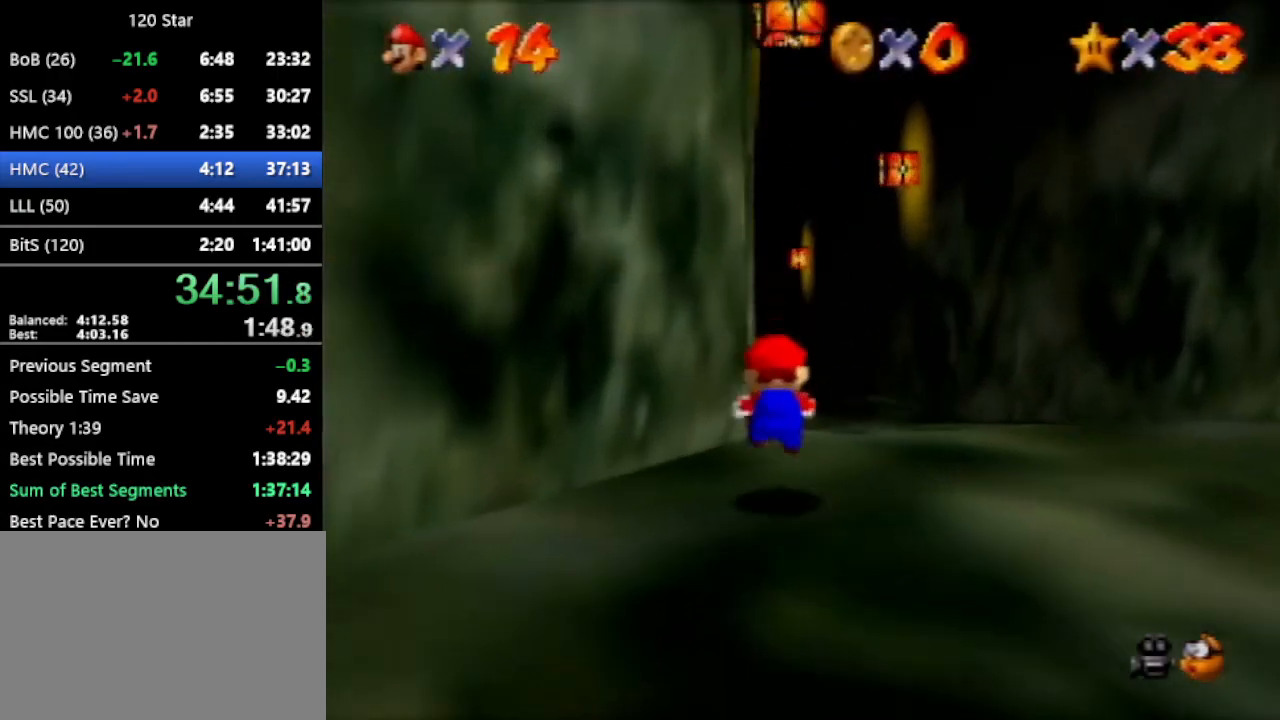
{"buttons": [], "left_stick": "up", "events": [[67, "A", "down"], [267, "A", "up"]]}
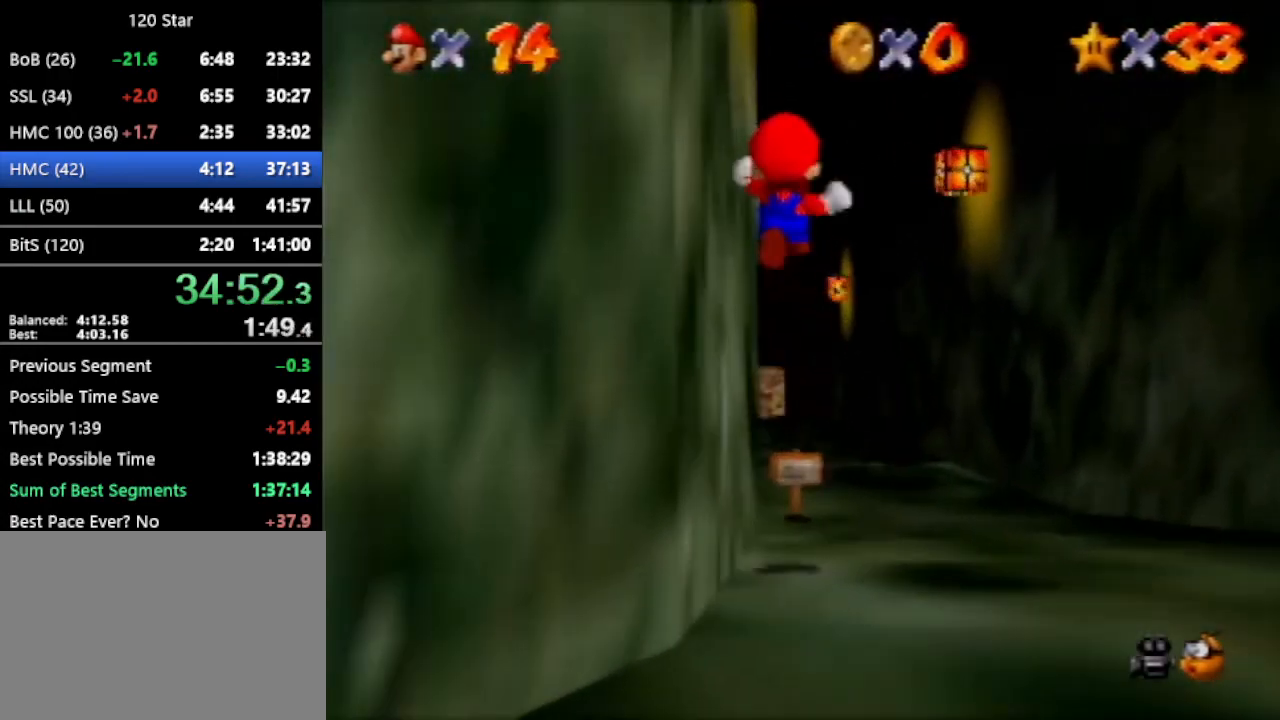
{"buttons": [], "left_stick": "up", "events": []}
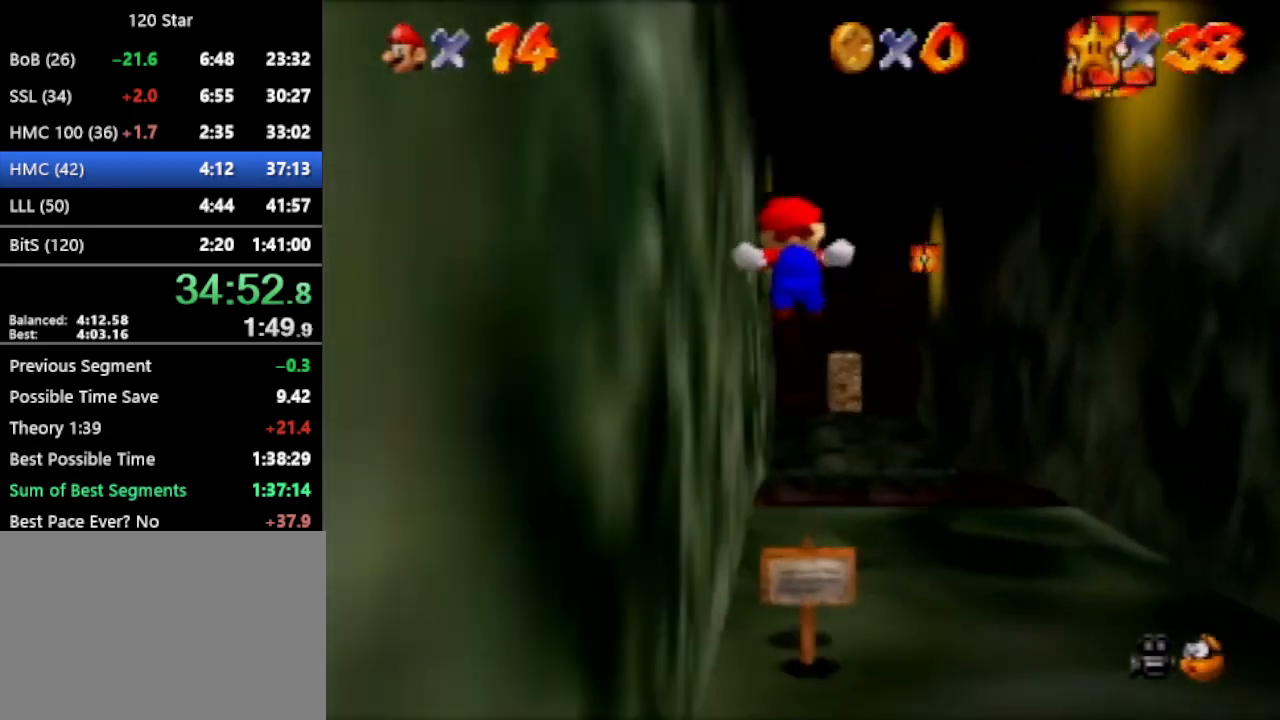
{"buttons": ["A"], "left_stick": "up", "events": [[401, "A", "down"]]}
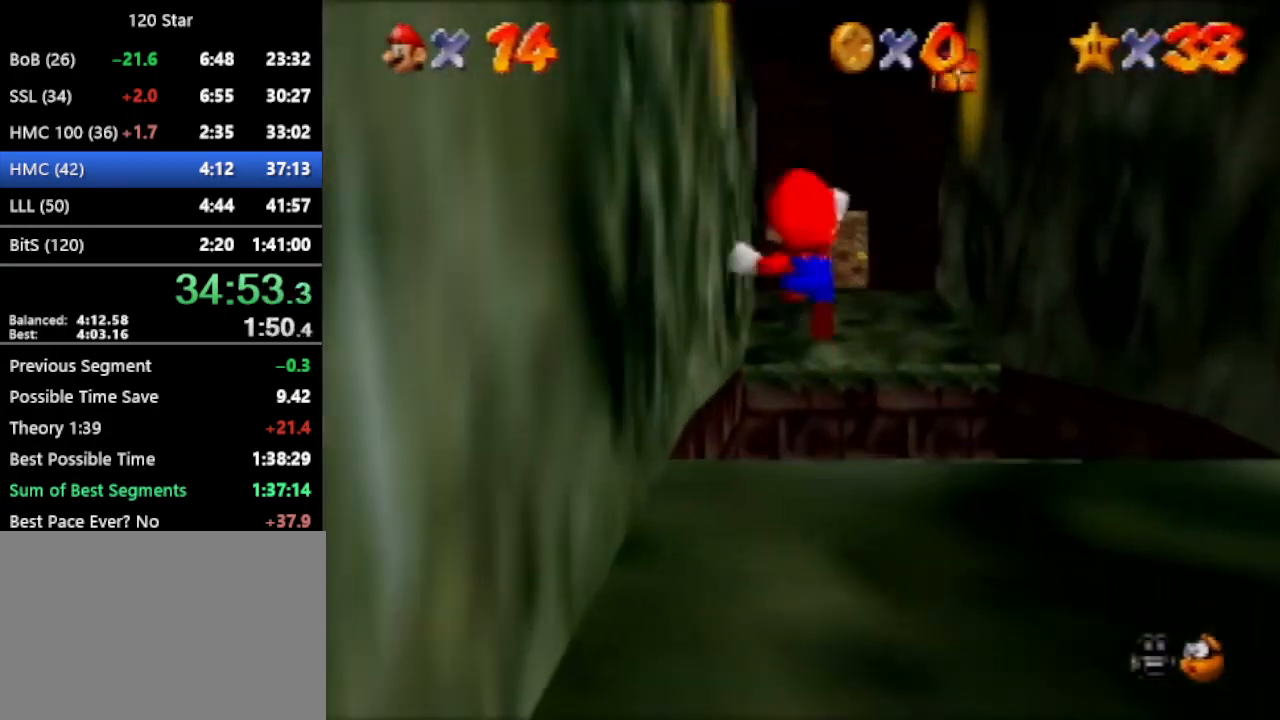
{"buttons": [], "left_stick": "up", "events": [[67, "A", "up"], [267, "C_DOWN", "down"], [267, "R1", "down"], [367, "C_DOWN", "up"], [367, "R1", "up"]]}
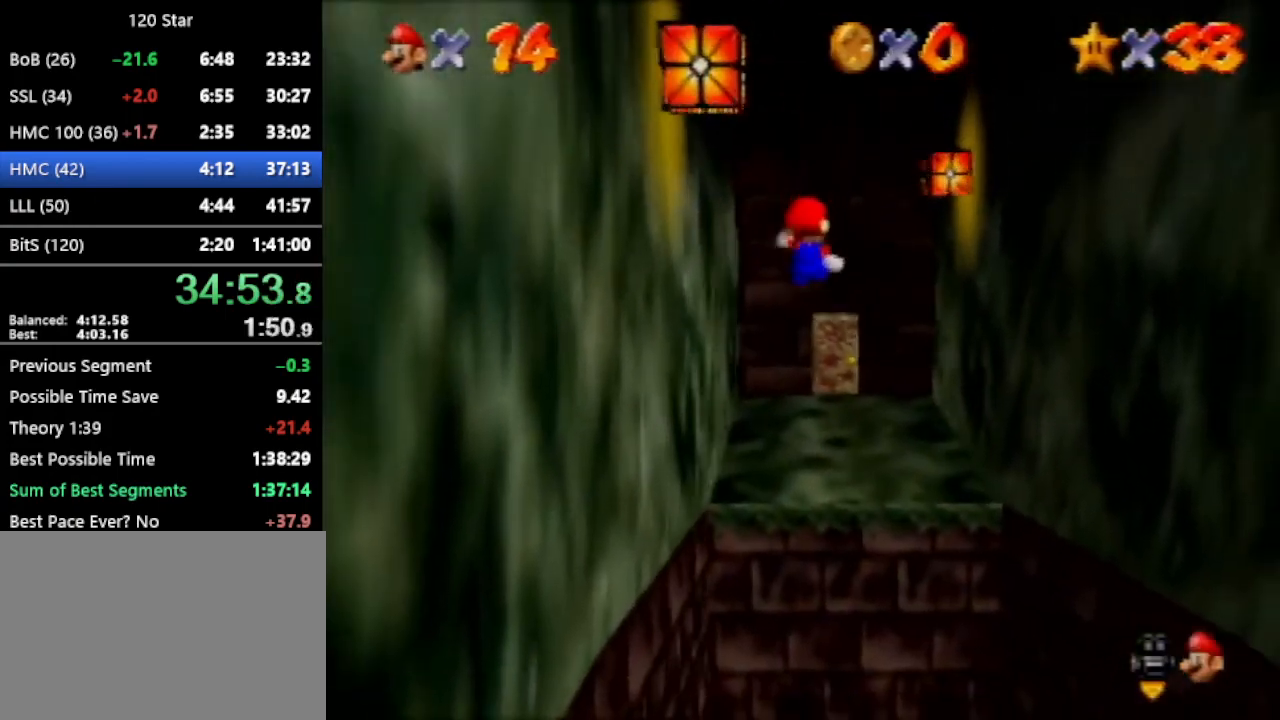
{"buttons": ["C_RIGHT"], "left_stick": "up", "events": [[367, "C_RIGHT", "down"], [434, "C_RIGHT", "up"], [501, "C_RIGHT", "down"]]}
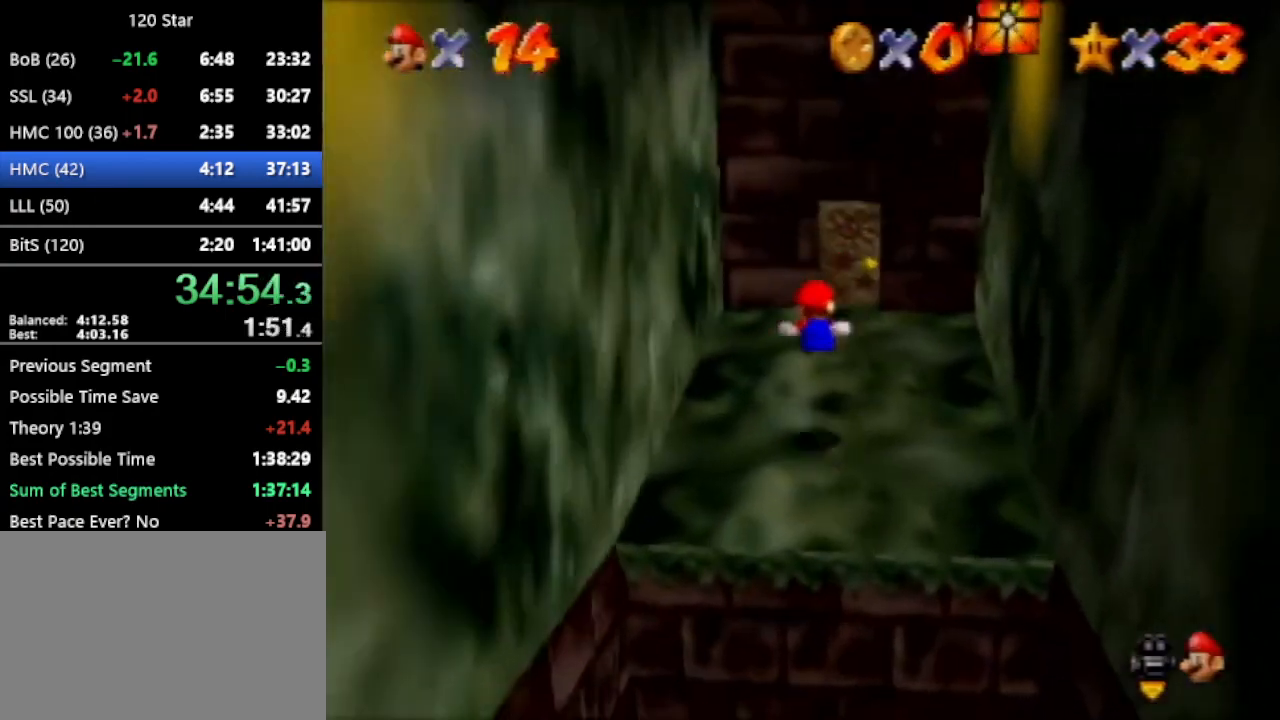
{"buttons": [], "left_stick": "up", "events": [[67, "C_RIGHT", "up"], [133, "C_RIGHT", "down"], [233, "C_RIGHT", "up"], [300, "C_RIGHT", "down"], [367, "C_RIGHT", "up"], [434, "C_RIGHT", "down"], [467, "C_RIGHT", "up"]]}
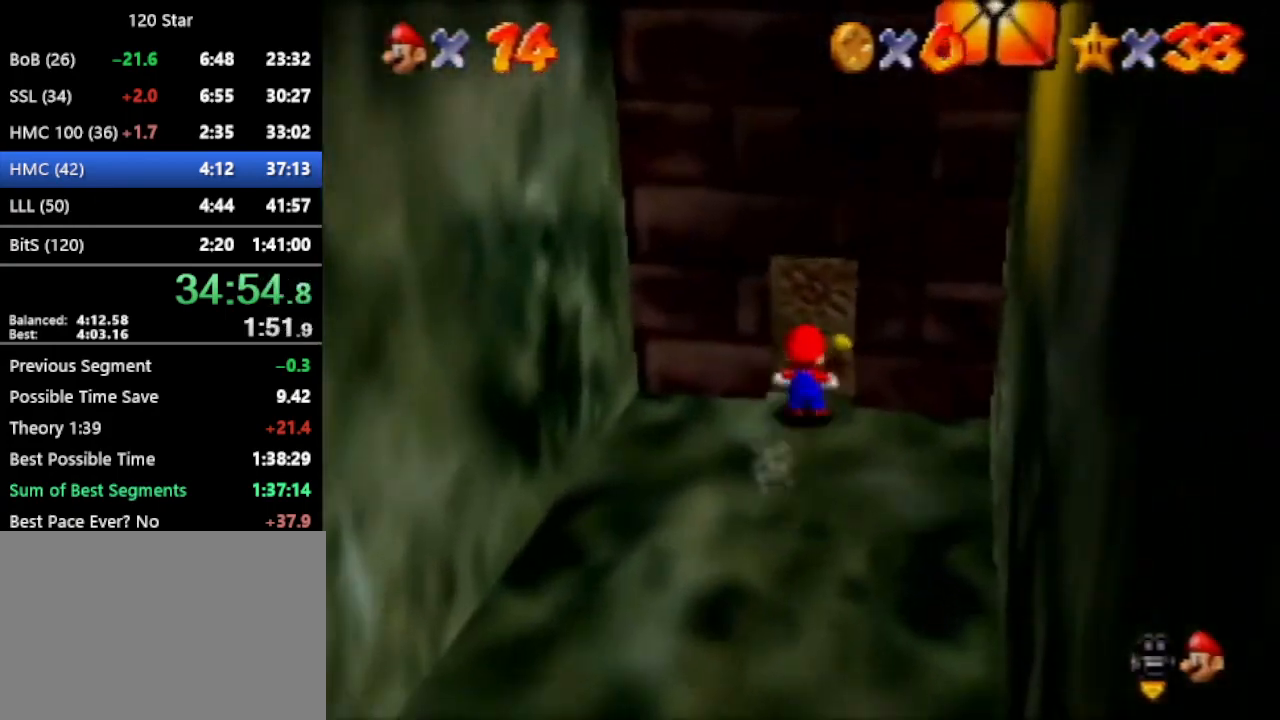
{"buttons": ["A"], "left_stick": "up-right", "events": [[34, "C_RIGHT", "down"], [167, "C_RIGHT", "up"], [401, "A", "down"], [401, "left_stick", "up-right"]]}